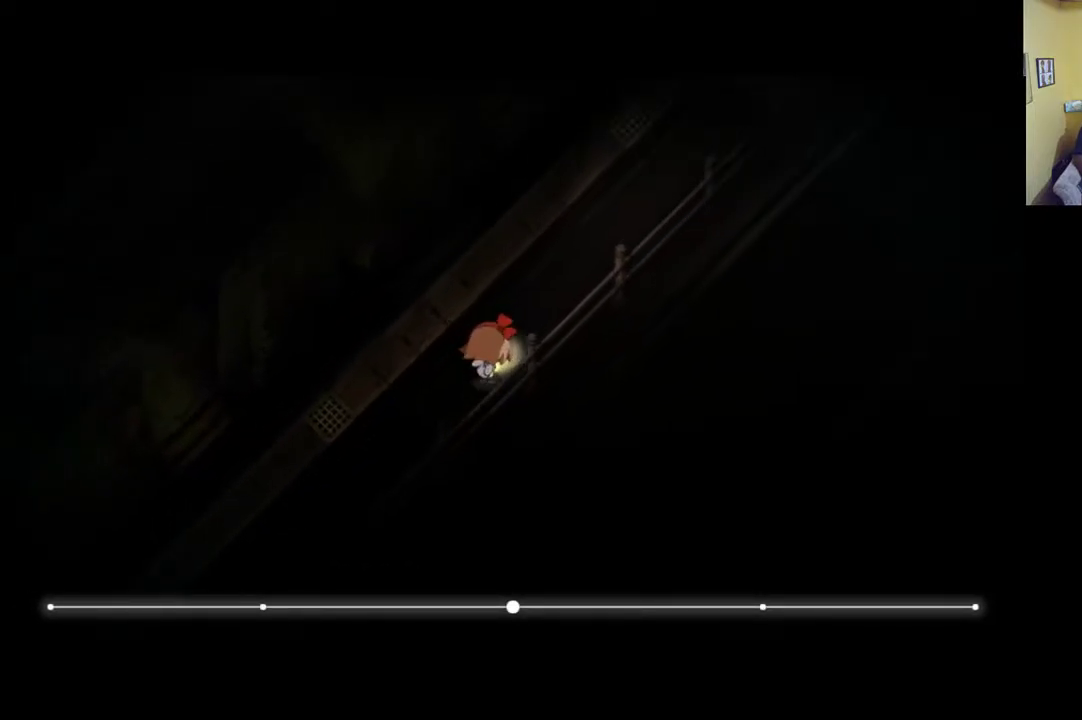
Gameplay with a controller (Xbox layout); each line is a JSON object with the inputs held at the frame after it. "events" lists button and stick changes between this image and that frame as [ms after this image, input, new state], when the widget could be followed in between.
{"buttons": ["R1"], "left_stick": "up-right", "right_stick": "center", "events": []}
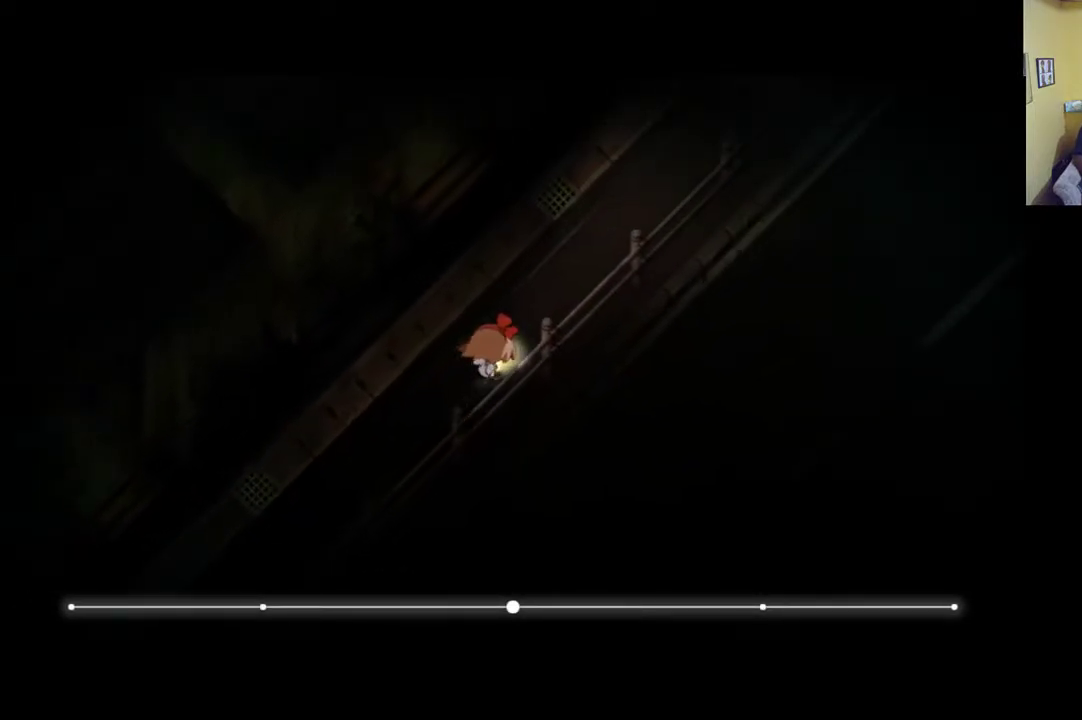
{"buttons": ["R1"], "left_stick": "up-right", "right_stick": "center", "events": []}
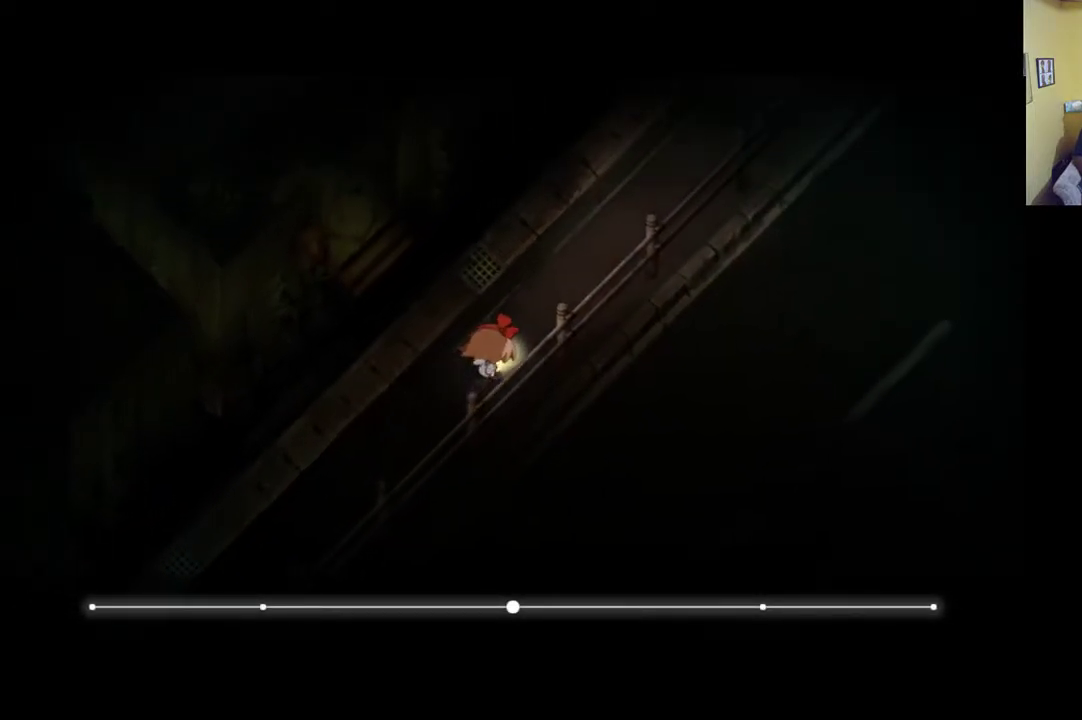
{"buttons": [], "left_stick": "up-right", "right_stick": "center", "events": [[450, "R1", "up"]]}
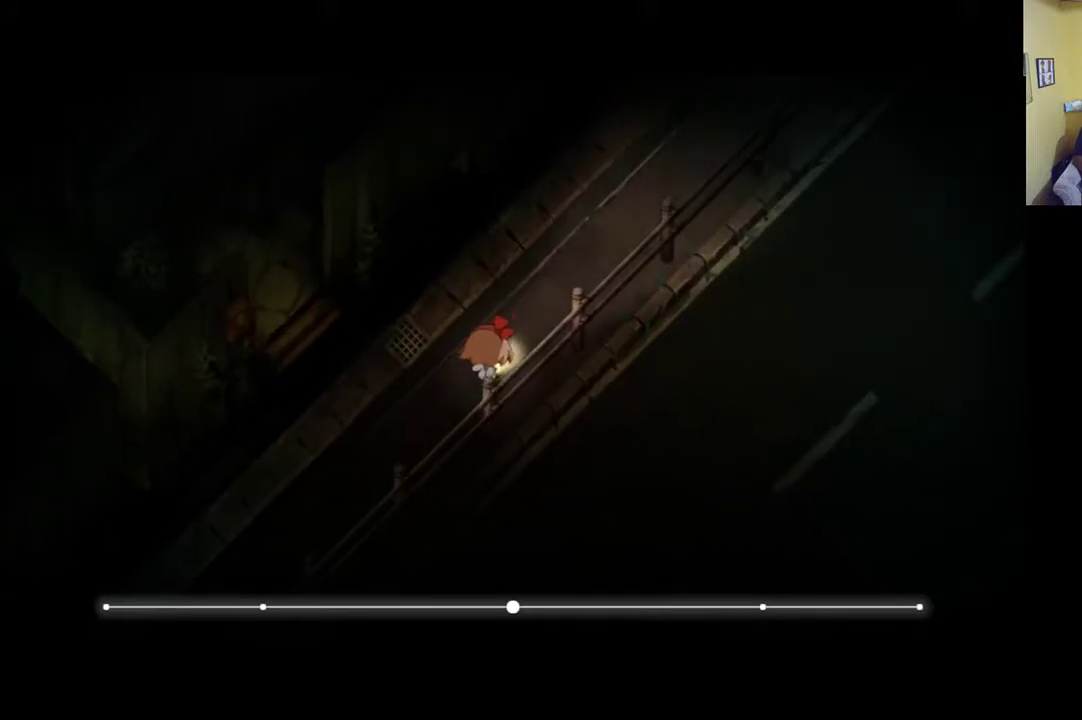
{"buttons": [], "left_stick": "up-right", "right_stick": "center", "events": []}
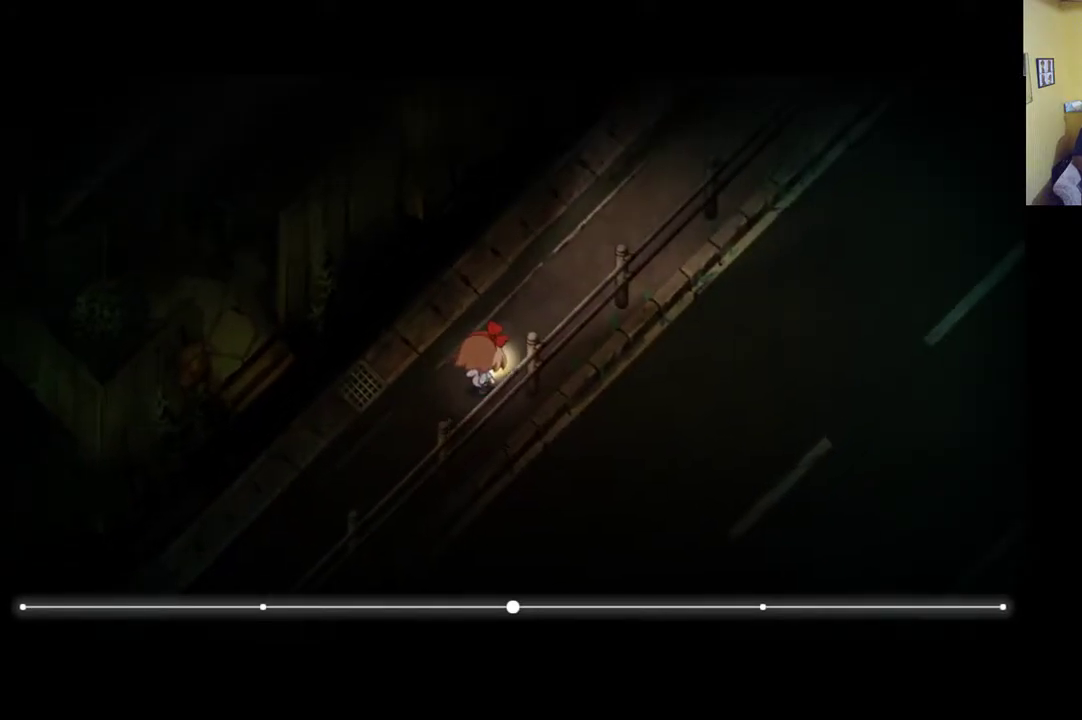
{"buttons": [], "left_stick": "up-right", "right_stick": "center", "events": []}
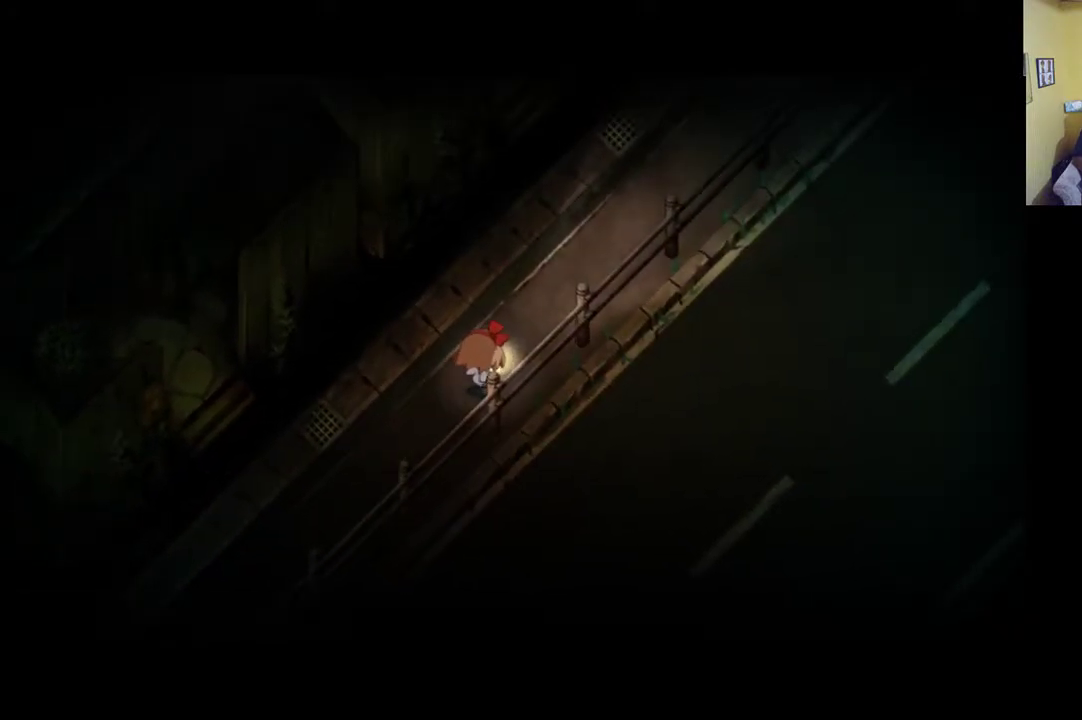
{"buttons": ["R1"], "left_stick": "up-right", "right_stick": "center", "events": [[150, "R1", "down"]]}
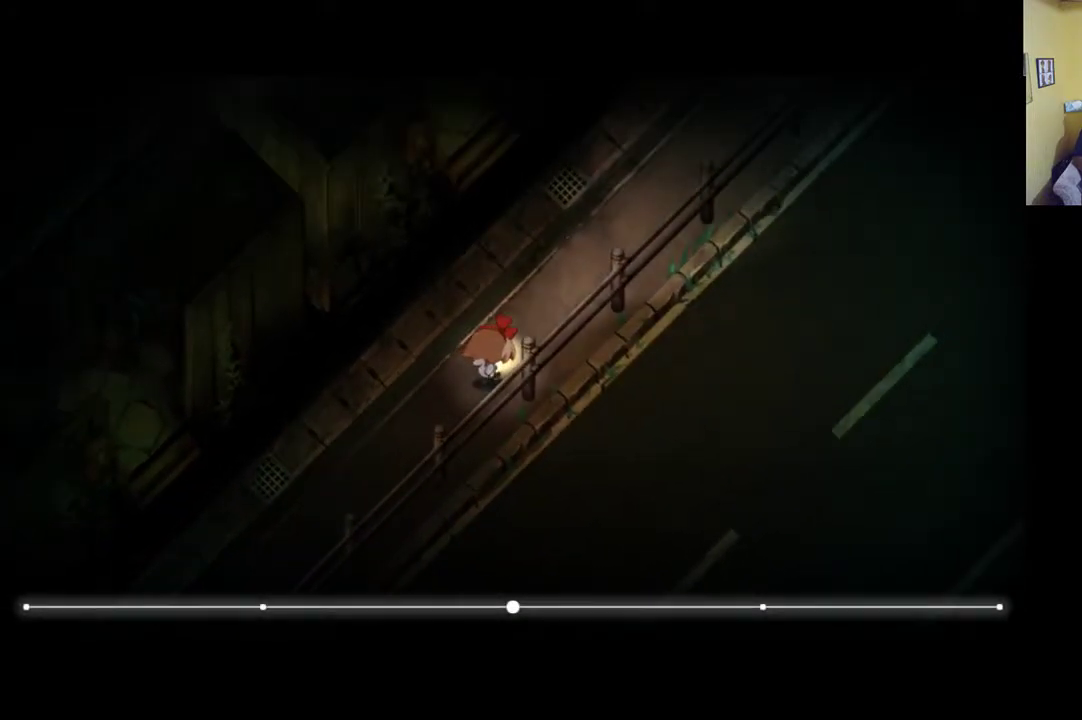
{"buttons": ["R1"], "left_stick": "up-right", "right_stick": "center", "events": []}
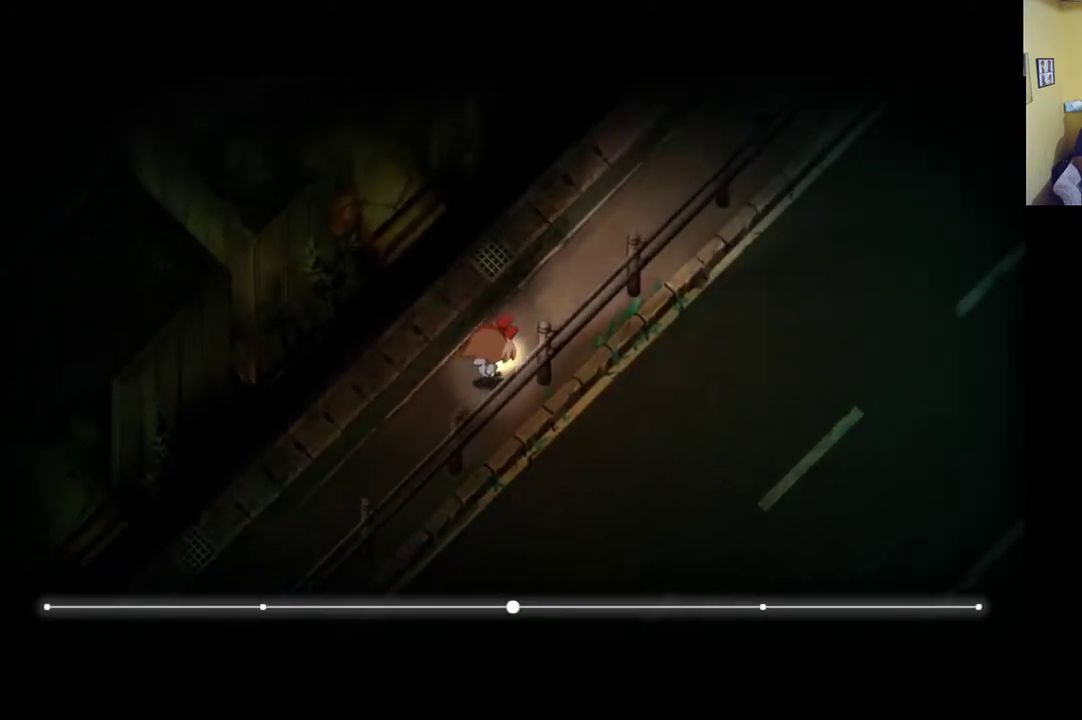
{"buttons": ["R1"], "left_stick": "up-right", "right_stick": "center", "events": []}
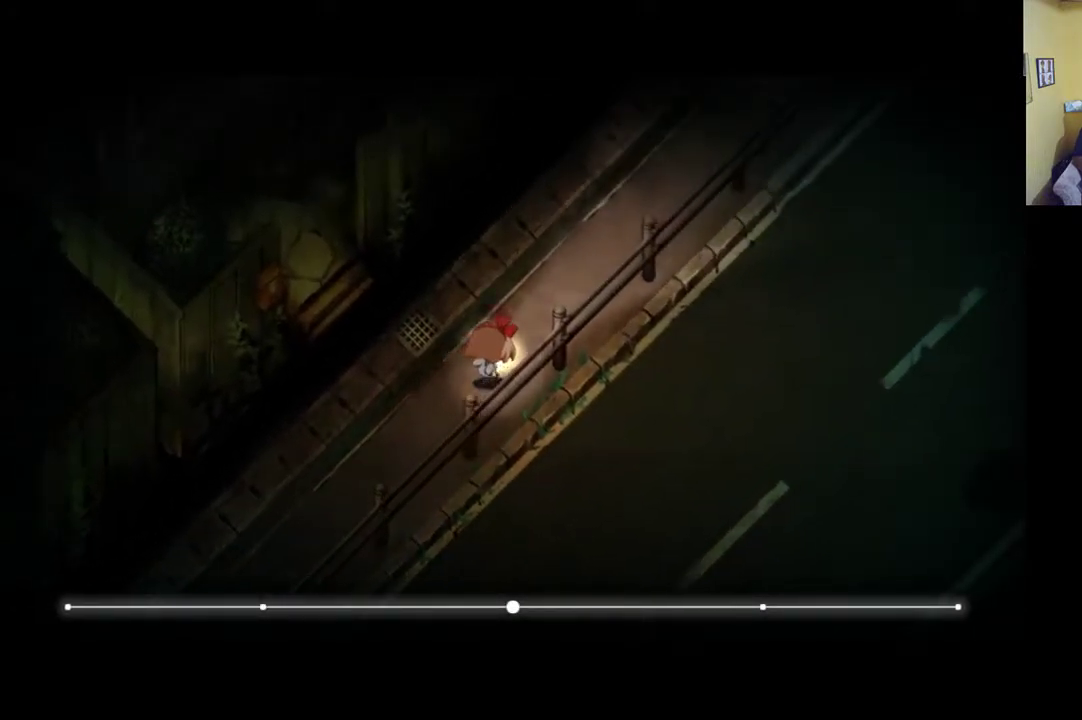
{"buttons": ["R1"], "left_stick": "up-right", "right_stick": "center", "events": []}
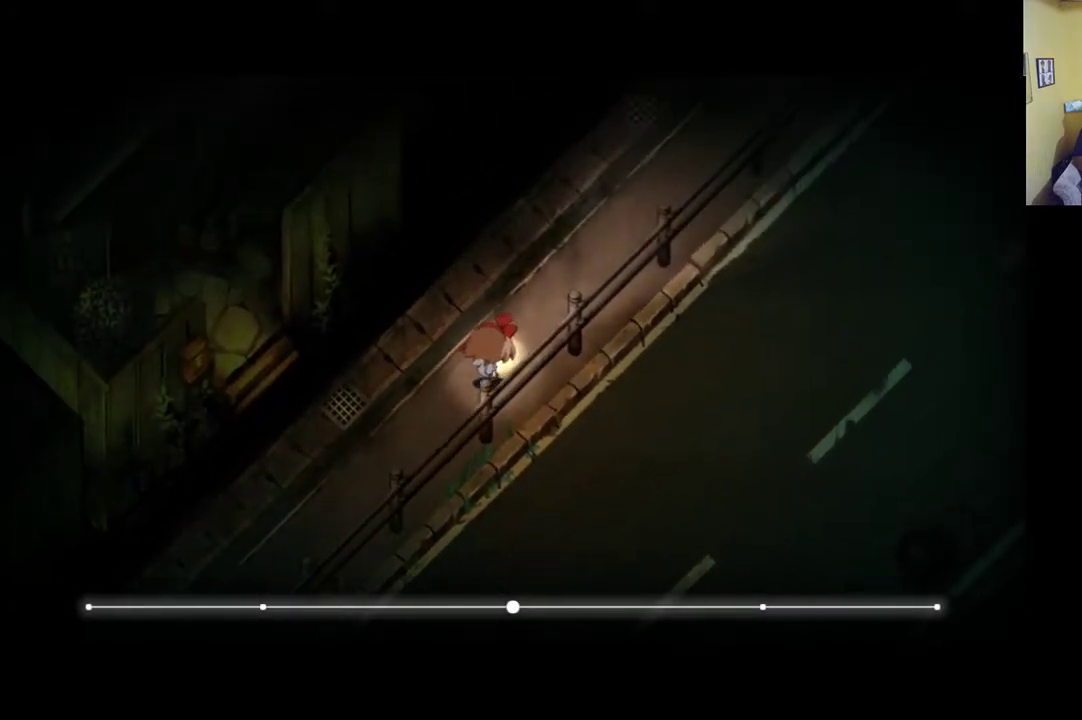
{"buttons": ["R1"], "left_stick": "up-right", "right_stick": "center", "events": []}
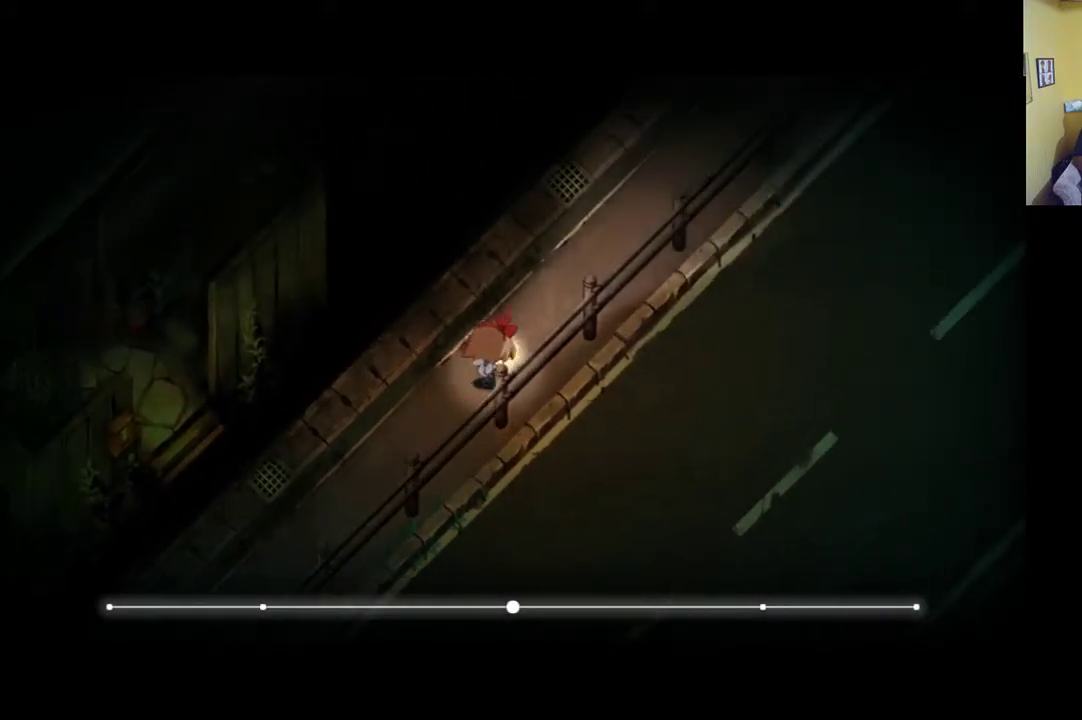
{"buttons": ["R1"], "left_stick": "up-right", "right_stick": "center", "events": []}
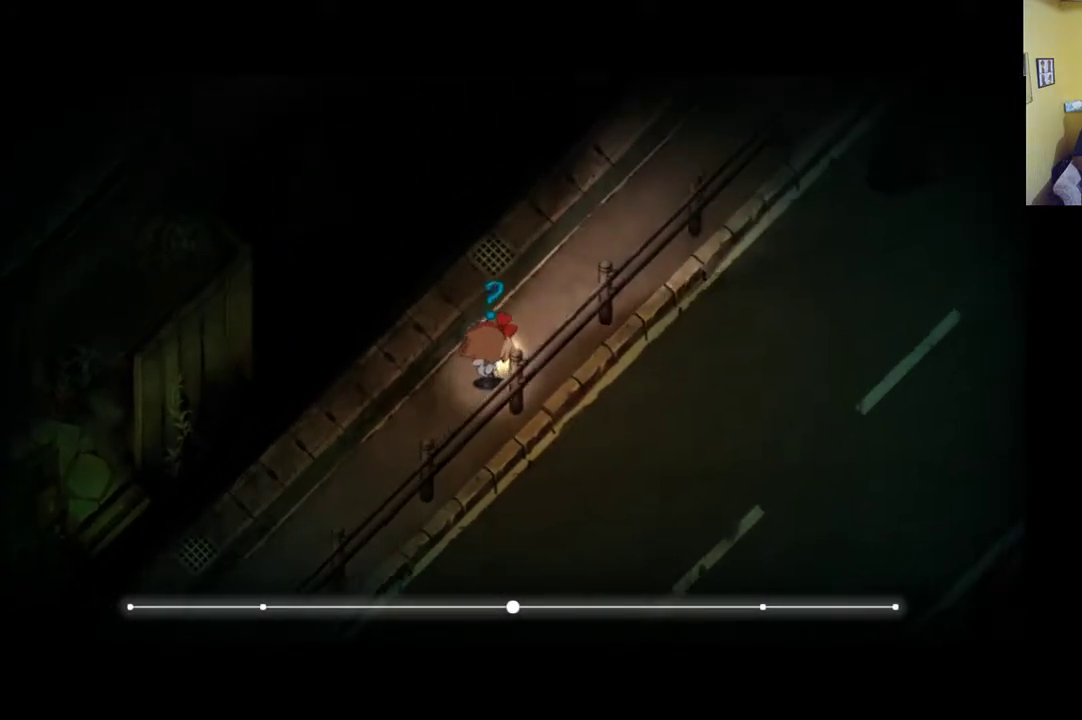
{"buttons": ["R1"], "left_stick": "up-right", "right_stick": "center", "events": []}
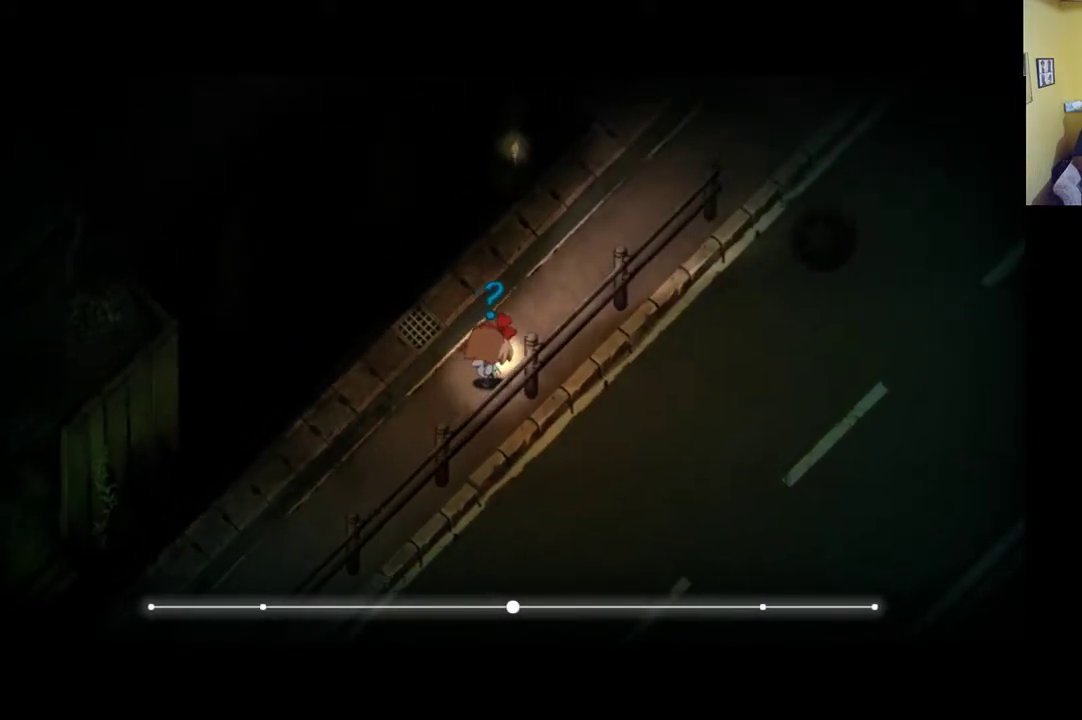
{"buttons": ["R1"], "left_stick": "up-right", "right_stick": "center", "events": []}
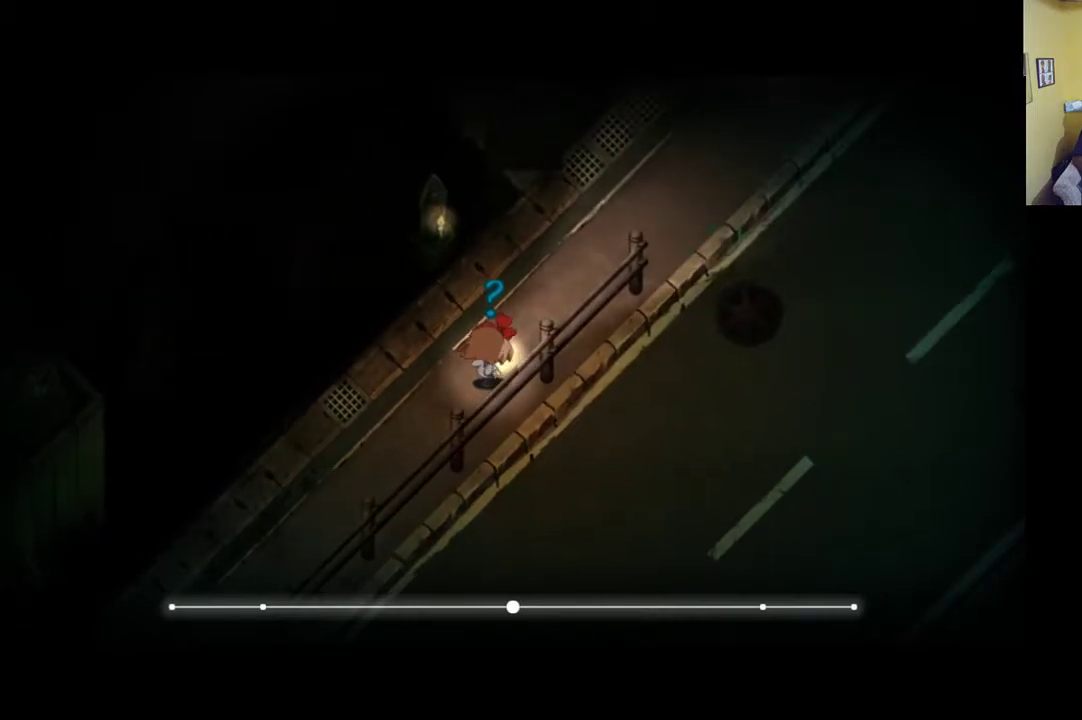
{"buttons": ["R1"], "left_stick": "up-right", "right_stick": "center", "events": []}
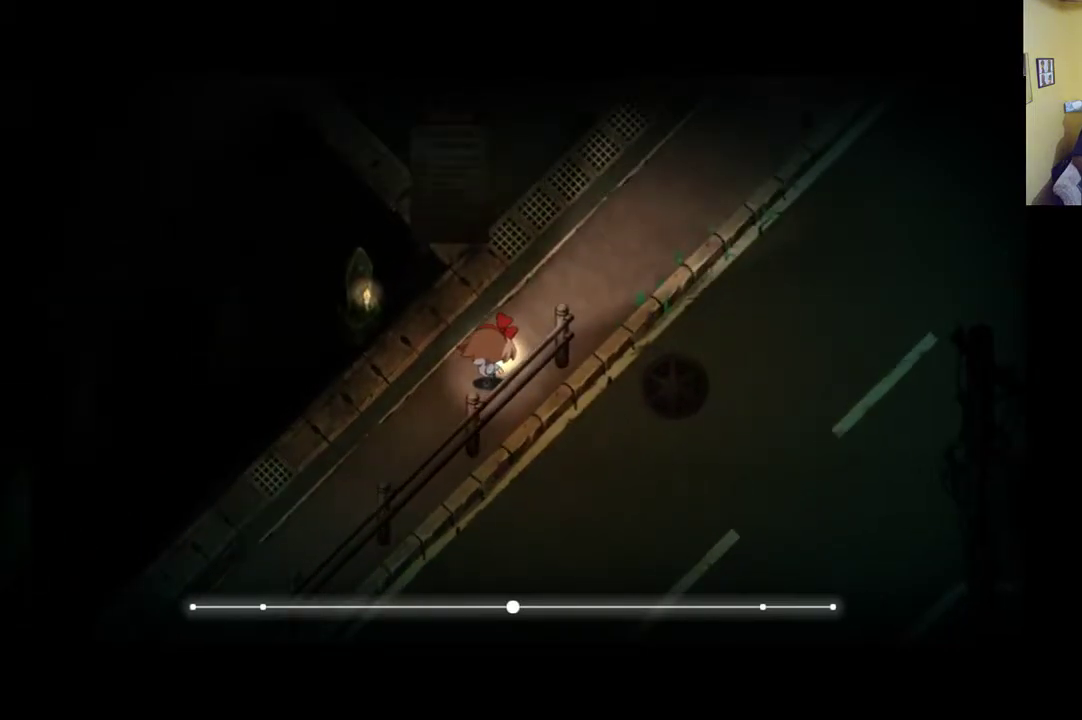
{"buttons": [], "left_stick": "up-right", "right_stick": "center", "events": [[350, "R1", "up"]]}
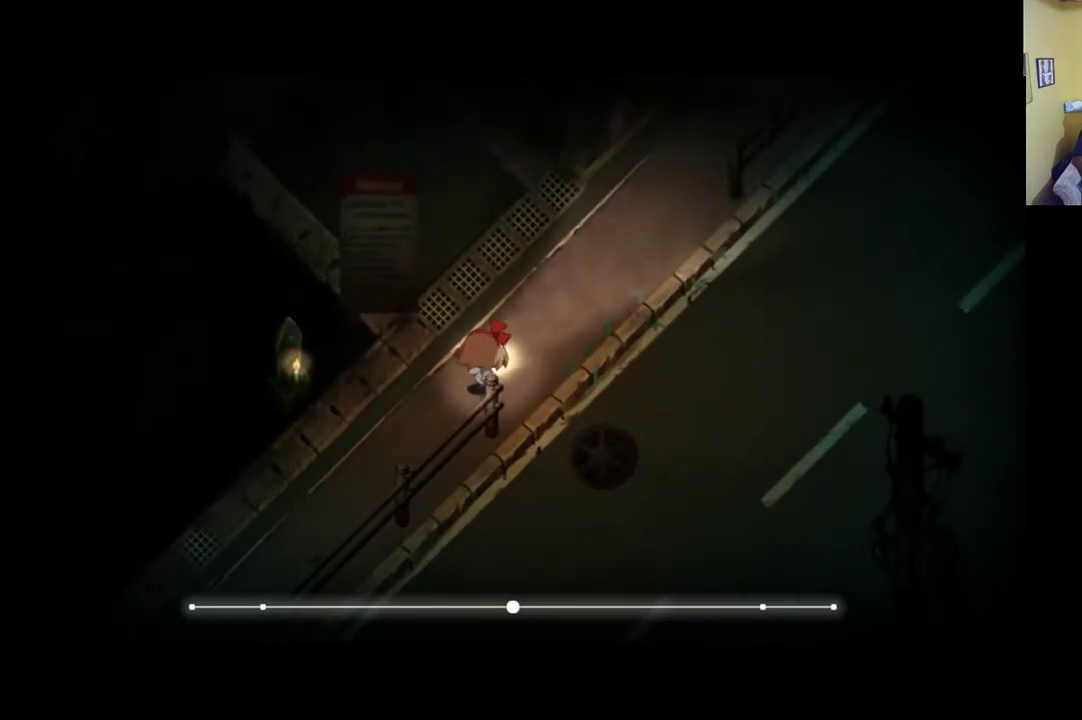
{"buttons": [], "left_stick": "center", "right_stick": "center", "events": [[200, "left_stick", "center"]]}
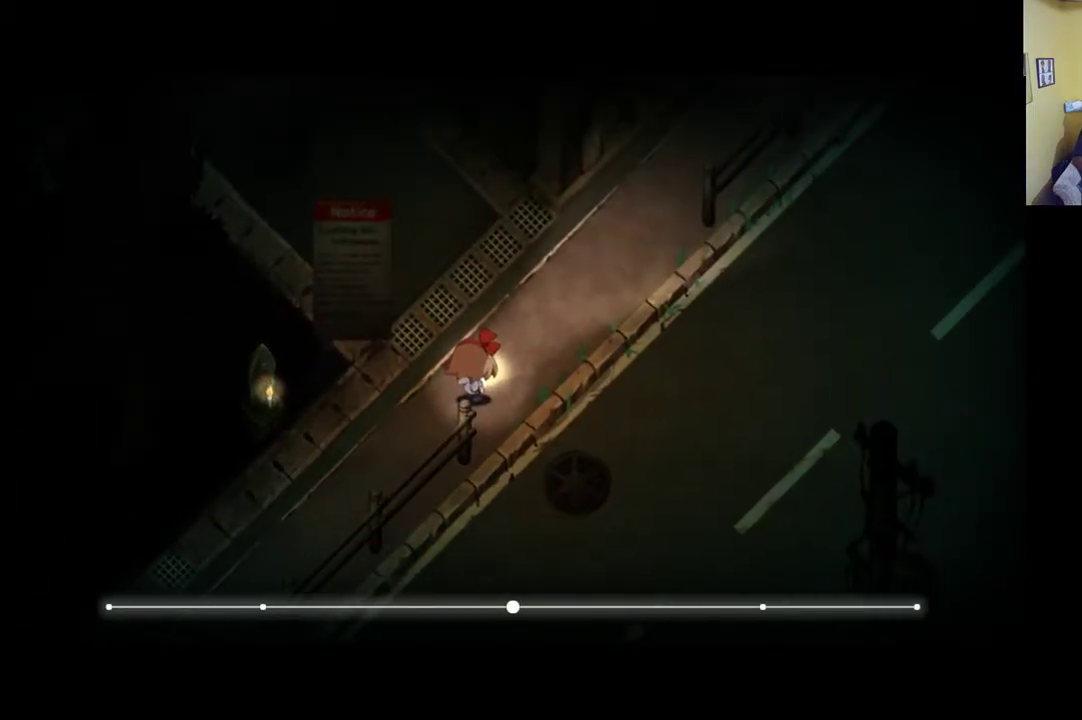
{"buttons": [], "left_stick": "center", "right_stick": "center", "events": [[250, "START", "down"], [500, "START", "up"]]}
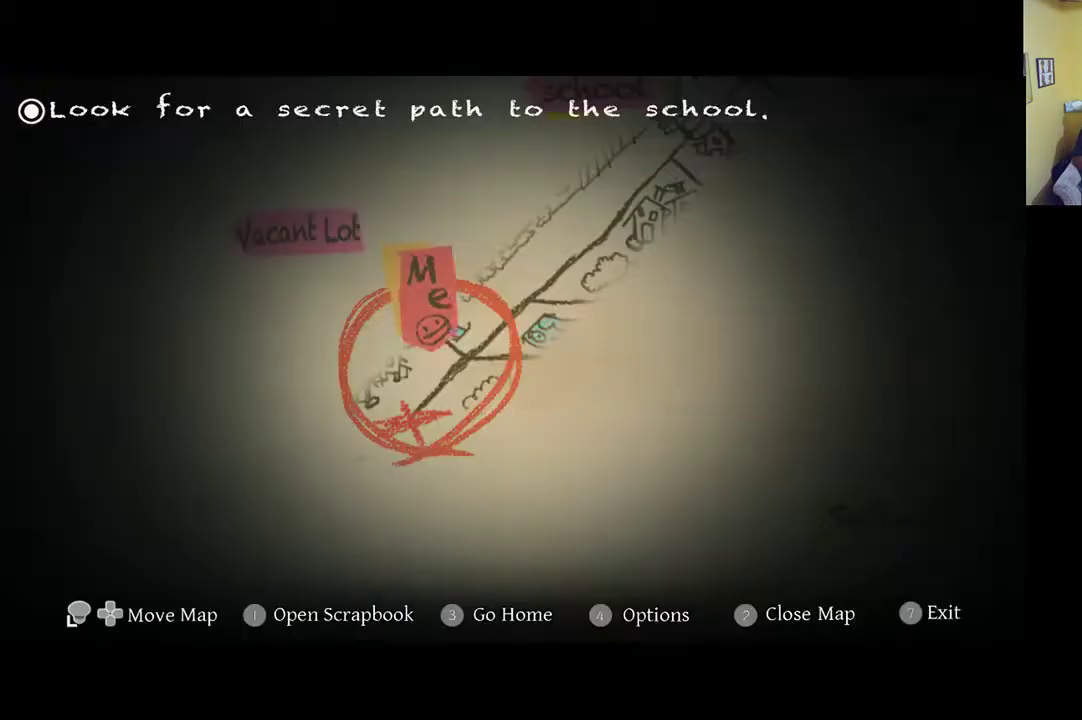
{"buttons": [], "left_stick": "center", "right_stick": "center", "events": []}
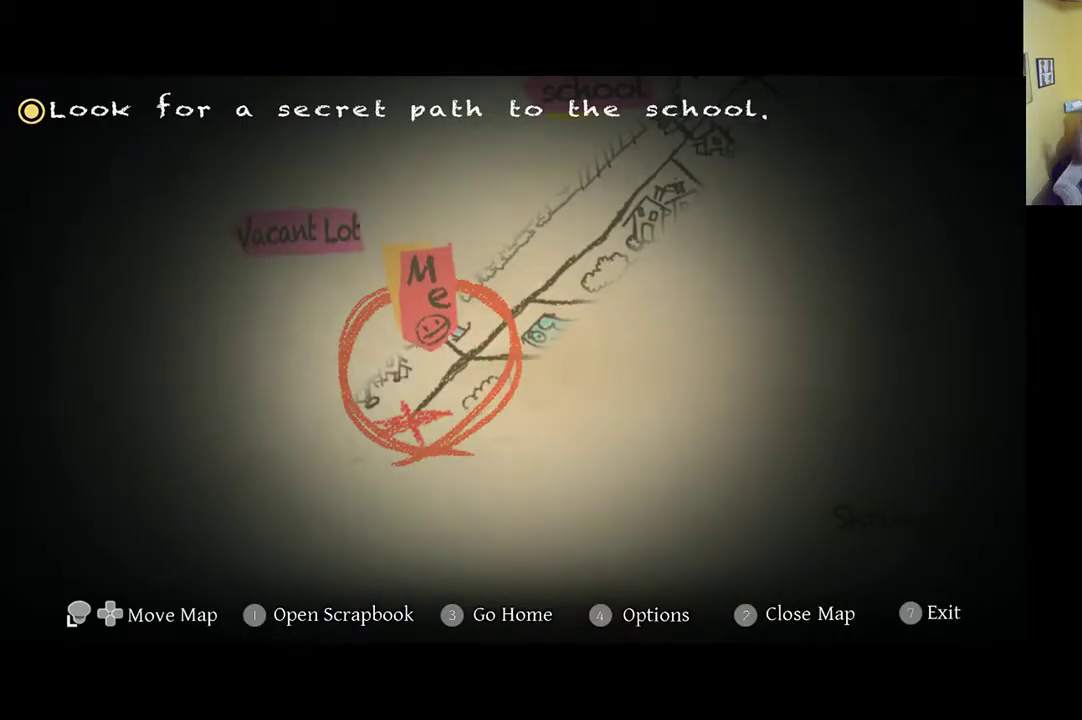
{"buttons": [], "left_stick": "center", "right_stick": "center", "events": []}
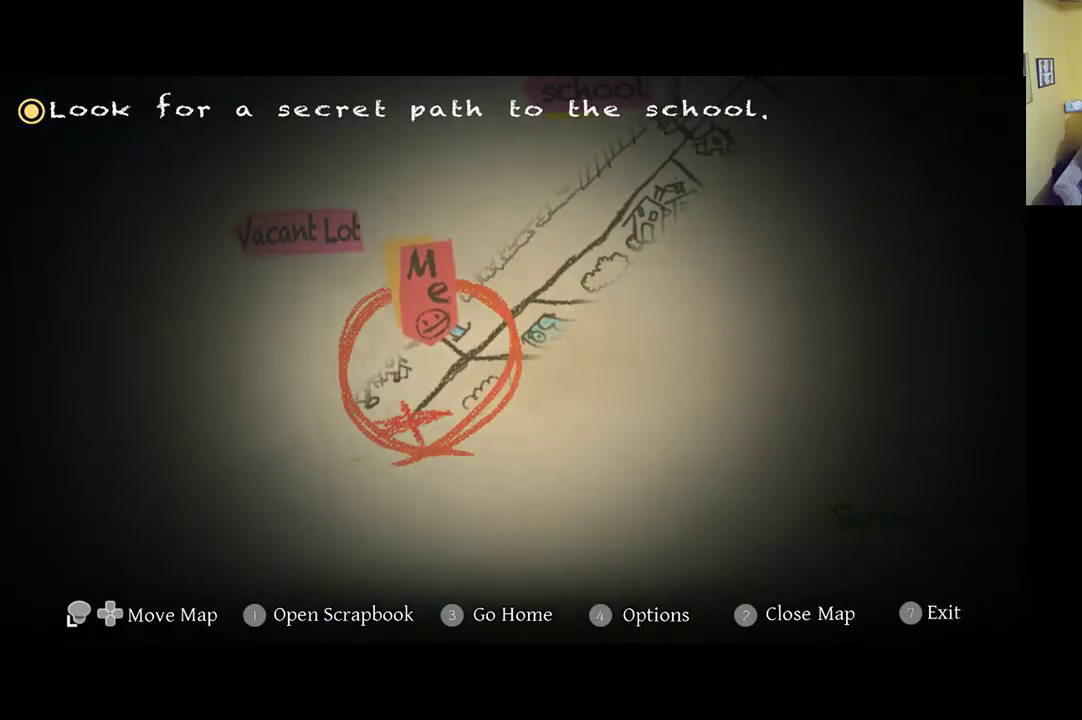
{"buttons": [], "left_stick": "center", "right_stick": "center", "events": []}
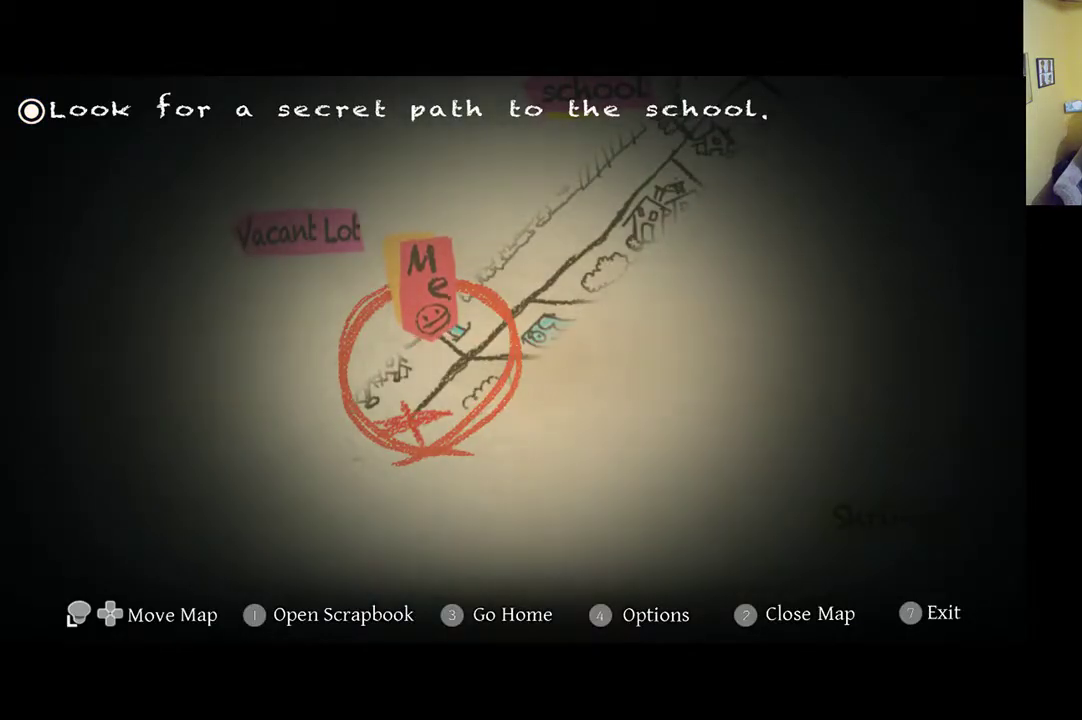
{"buttons": ["START"], "left_stick": "center", "right_stick": "center", "events": [[450, "START", "down"]]}
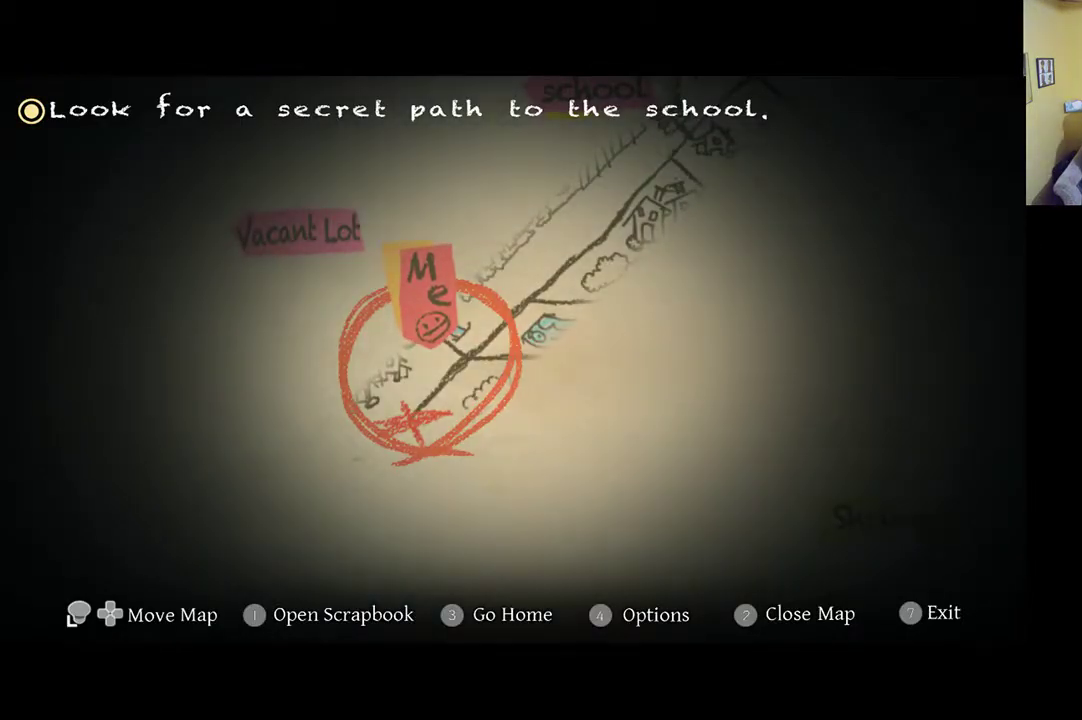
{"buttons": [], "left_stick": "up-right", "right_stick": "center", "events": [[83, "START", "up"], [383, "left_stick", "up-right"]]}
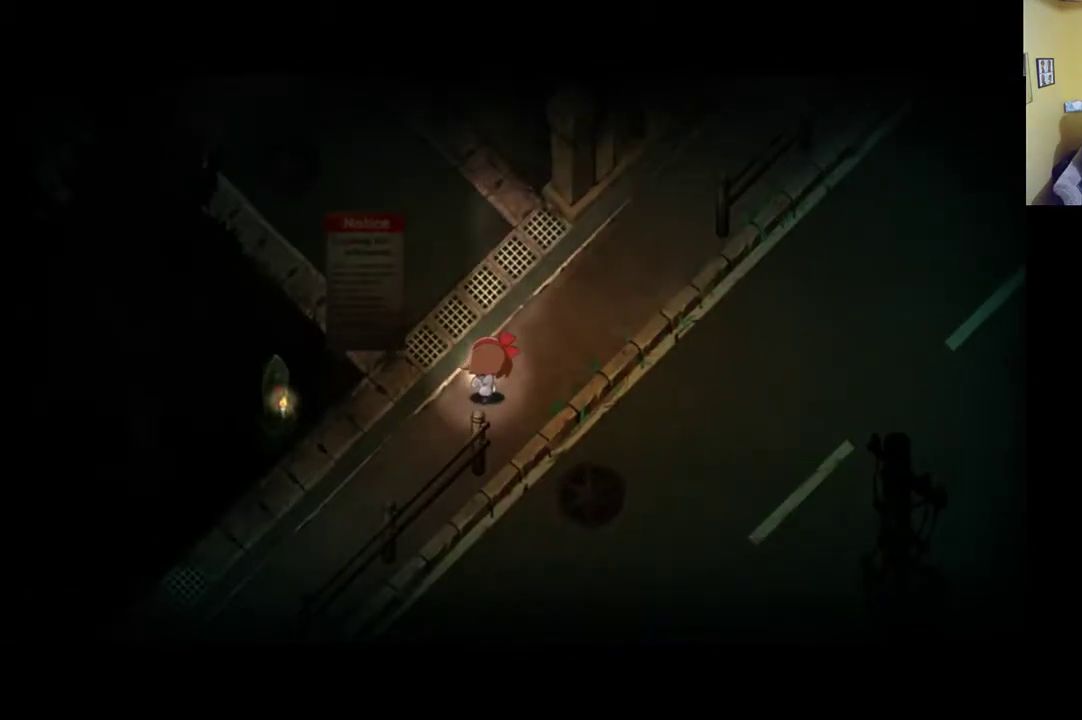
{"buttons": ["R1"], "left_stick": "up-right", "right_stick": "center", "events": [[283, "R1", "down"]]}
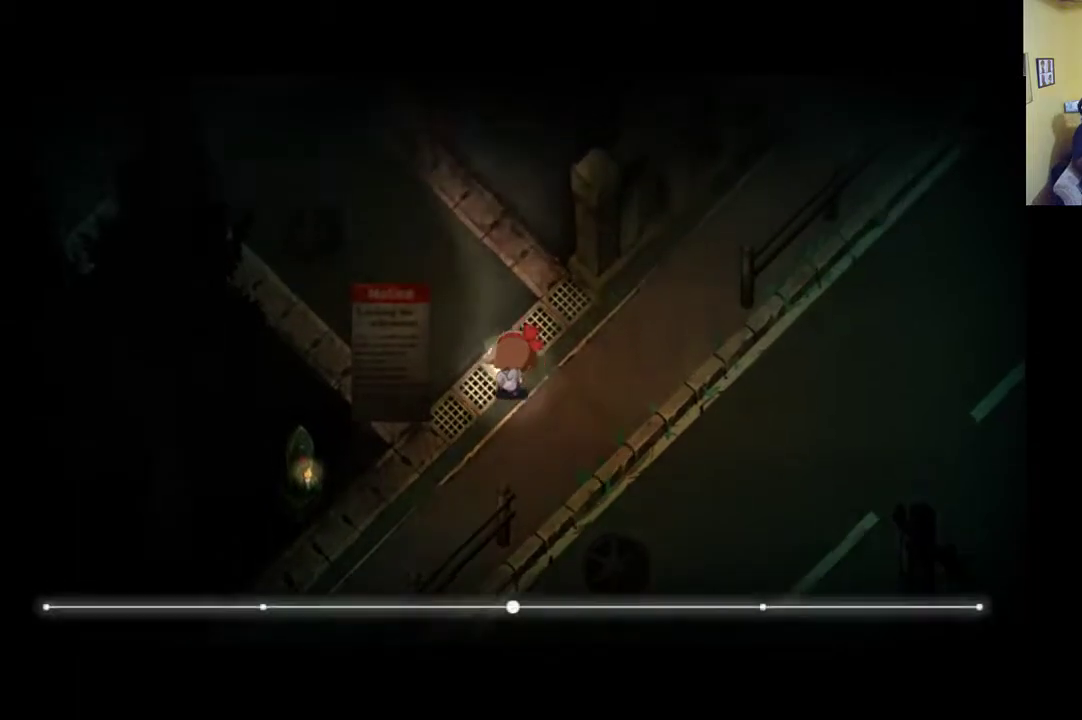
{"buttons": ["R1"], "left_stick": "up", "right_stick": "center", "events": [[300, "left_stick", "up"]]}
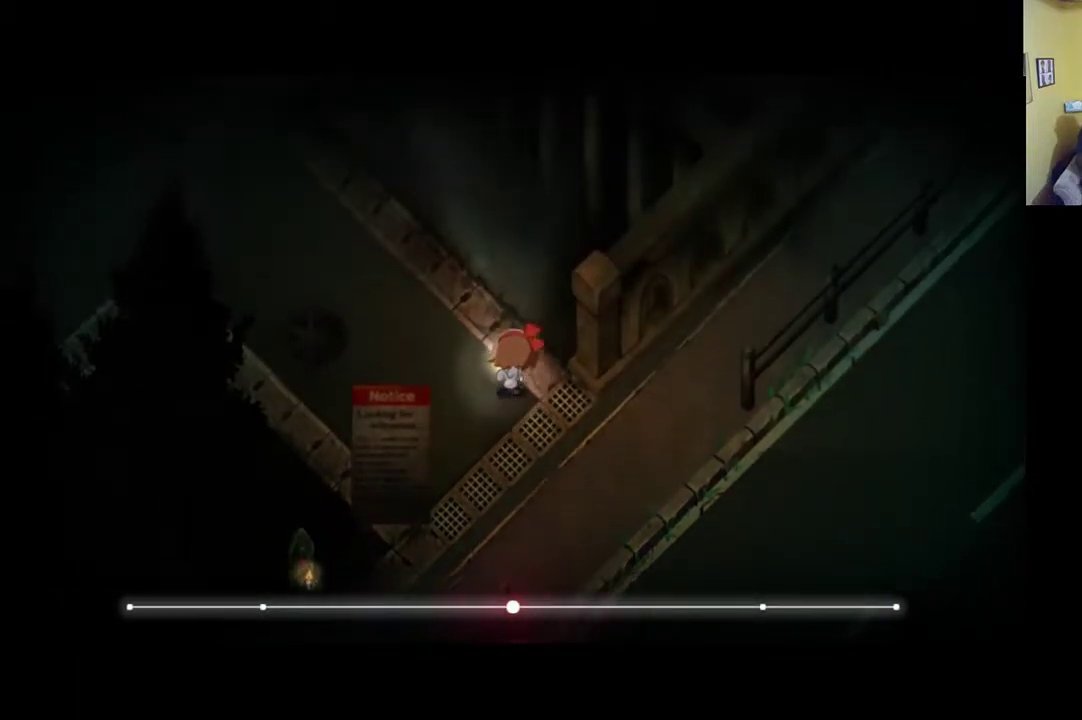
{"buttons": [], "left_stick": "up-left", "right_stick": "center", "events": [[217, "left_stick", "up-left"], [350, "R1", "up"]]}
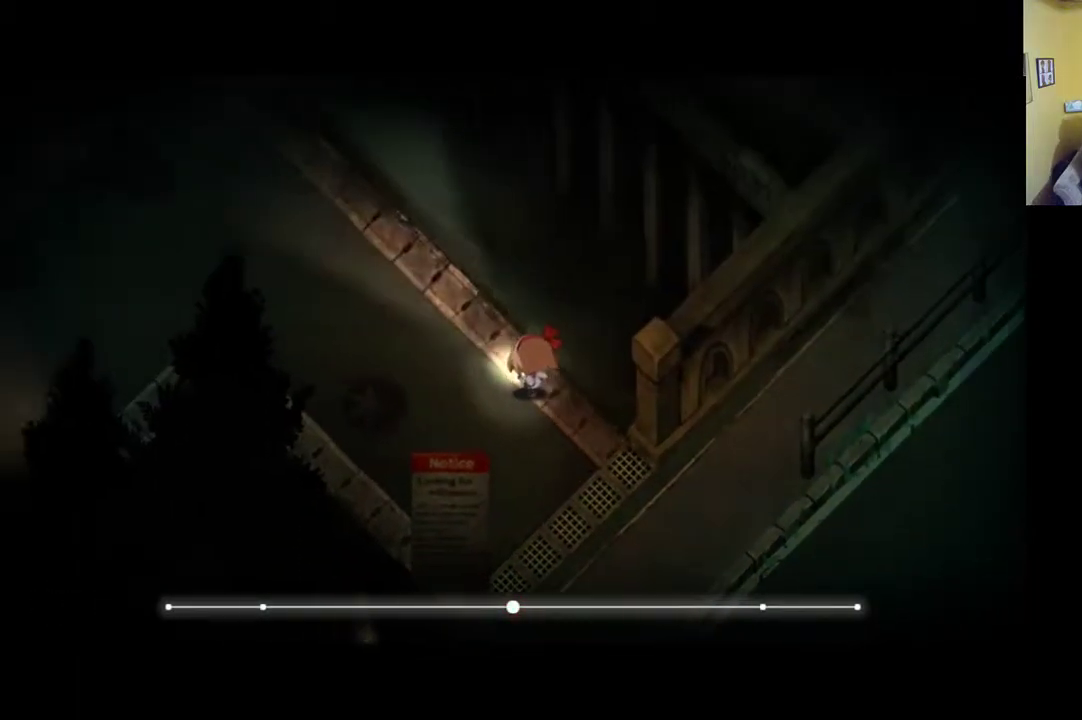
{"buttons": [], "left_stick": "up-left", "right_stick": "center", "events": []}
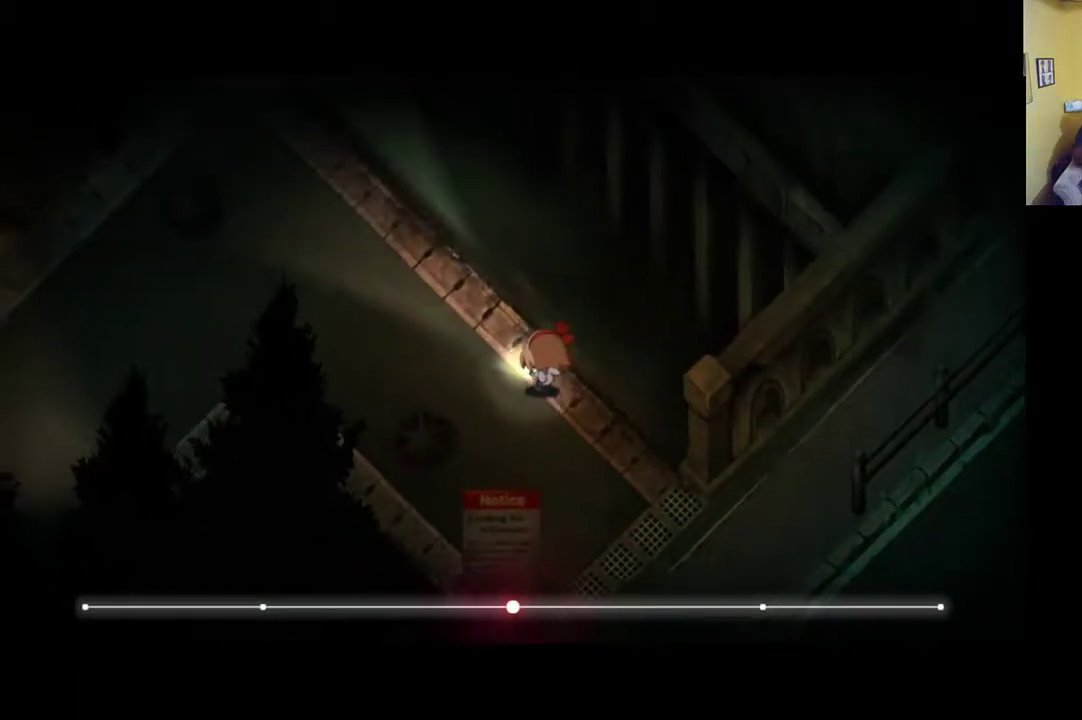
{"buttons": [], "left_stick": "up-left", "right_stick": "center", "events": []}
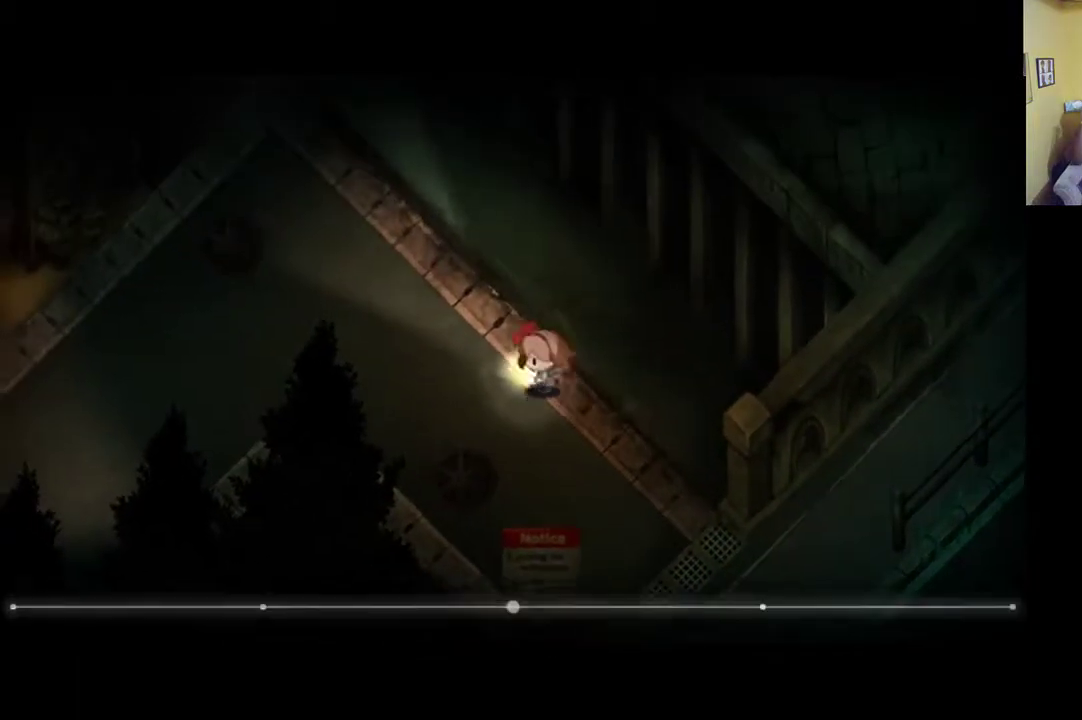
{"buttons": [], "left_stick": "up-left", "right_stick": "center", "events": [[17, "left_stick", "left"], [383, "left_stick", "up-left"]]}
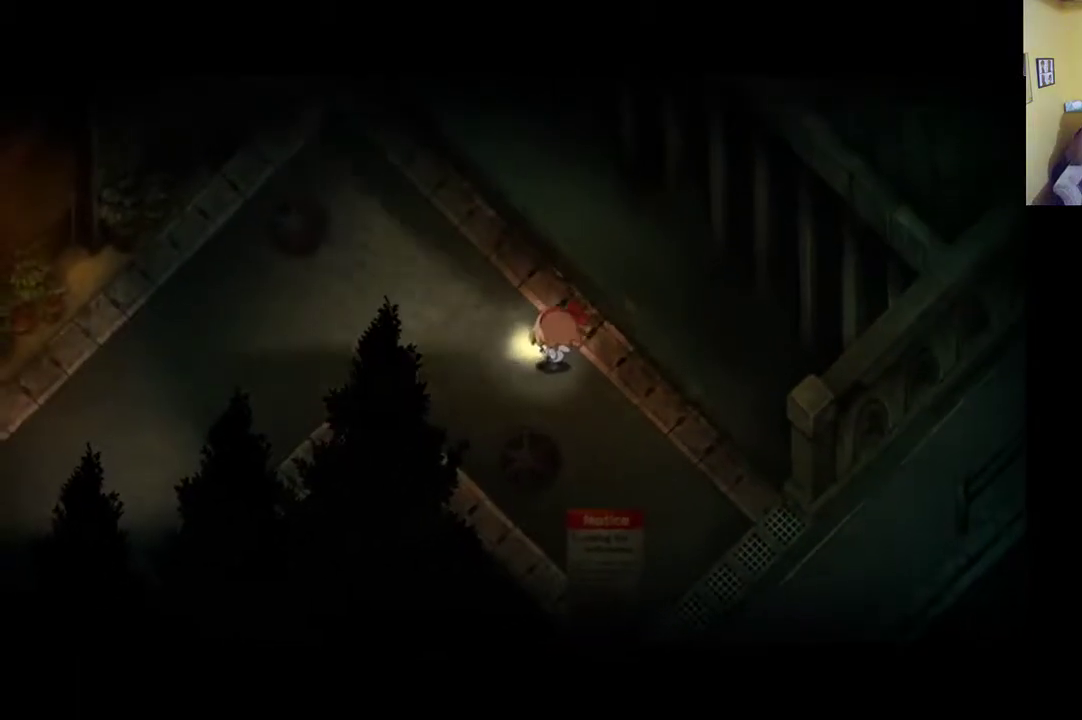
{"buttons": [], "left_stick": "up-left", "right_stick": "center", "events": [[17, "left_stick", "up"], [350, "left_stick", "up-left"]]}